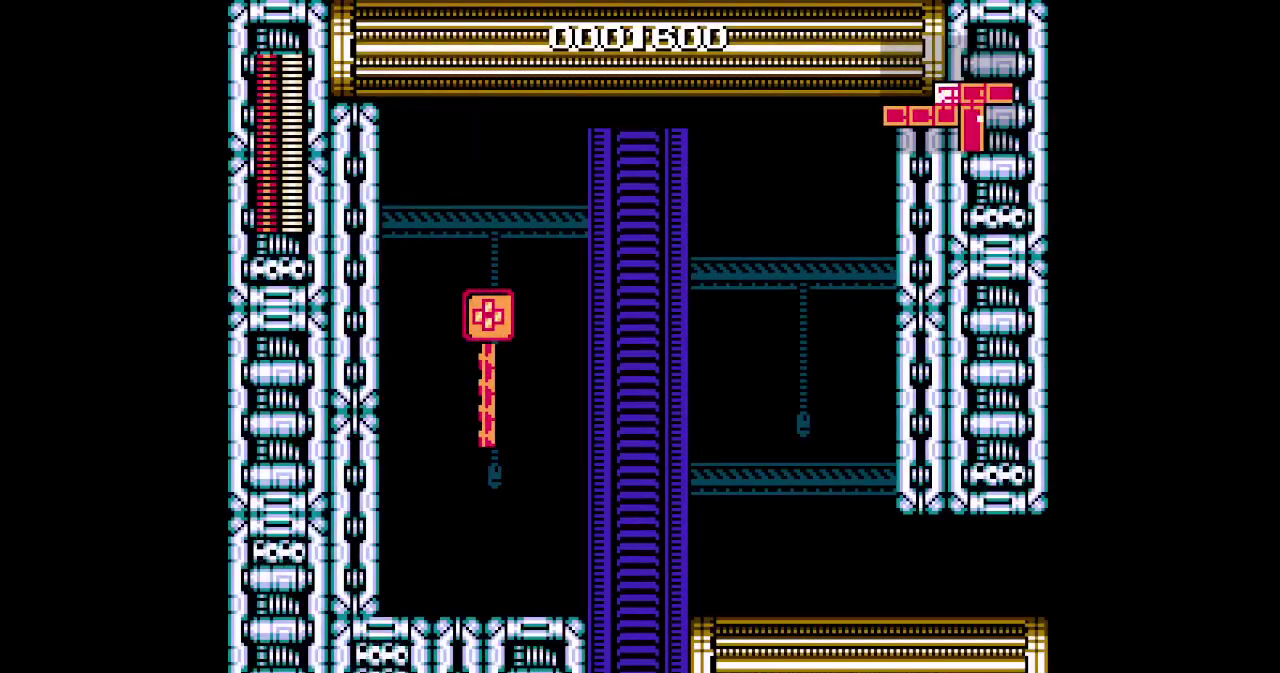
Gameplay with a controller (Xbox layout); each line is a JSON object with the inputs held at the frame after it. "events" lists button and stick changes between this image and that frame as [ms after this image, input, new state], when the widget could be followed in between. Not read: A B DPAD_UP L3 R3 START X Y other_buttons.
{"buttons": ["DPAD_RIGHT"], "events": [[167, "DPAD_RIGHT", "down"]]}
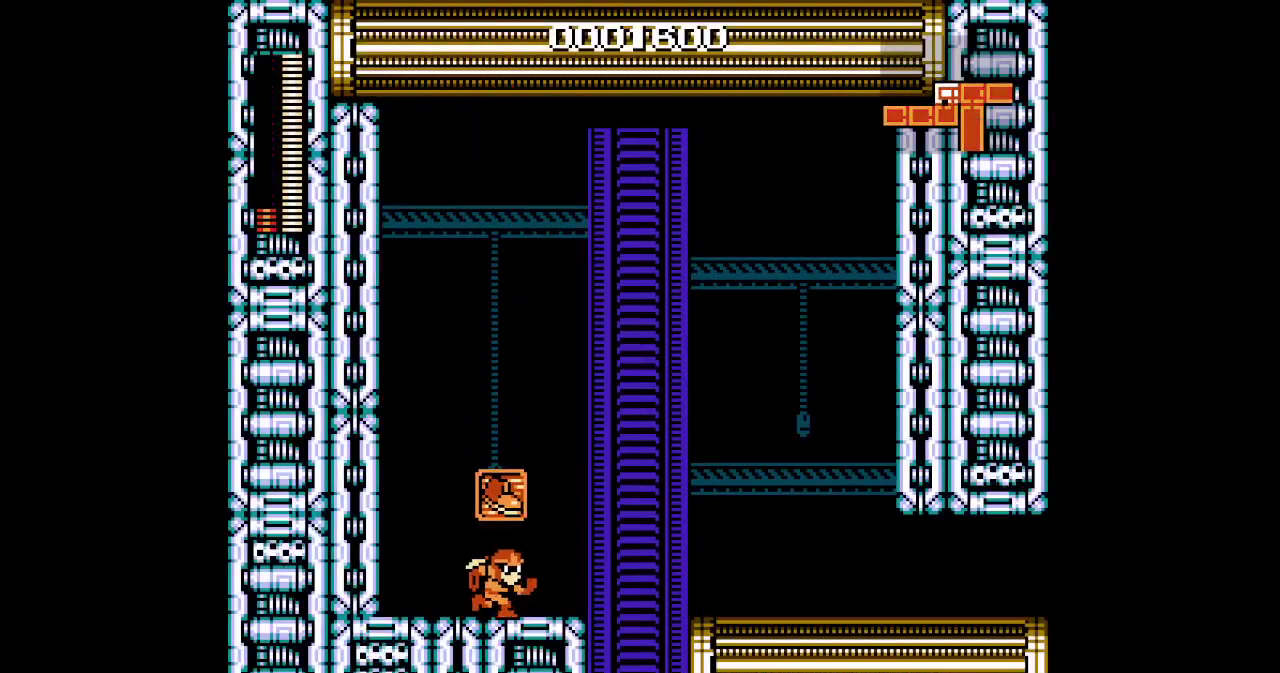
{"buttons": ["DPAD_RIGHT"], "events": []}
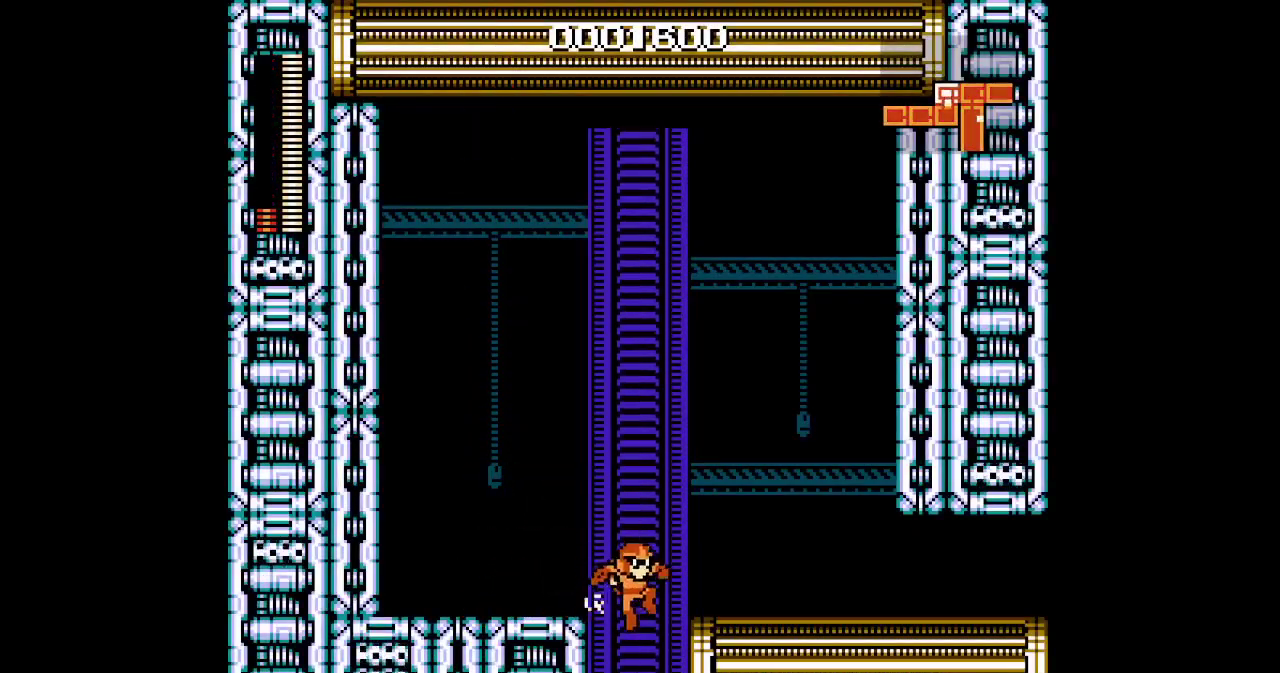
{"buttons": ["DPAD_RIGHT"], "events": []}
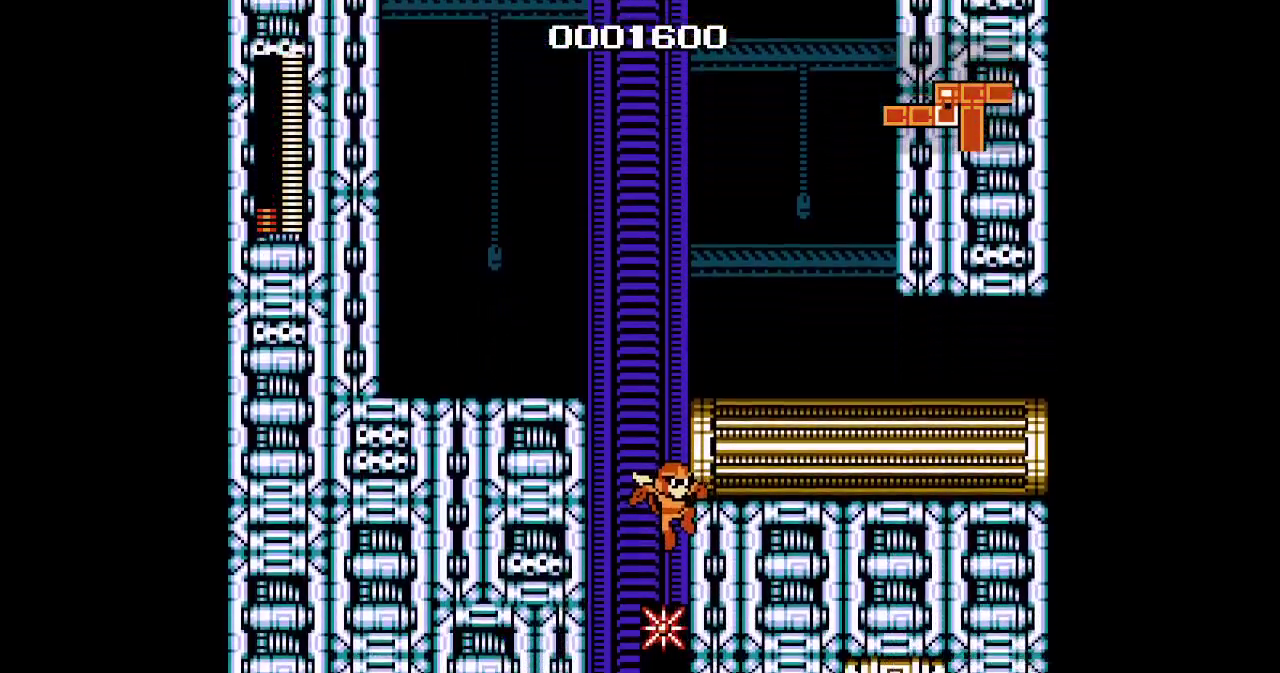
{"buttons": [], "events": [[167, "DPAD_RIGHT", "up"]]}
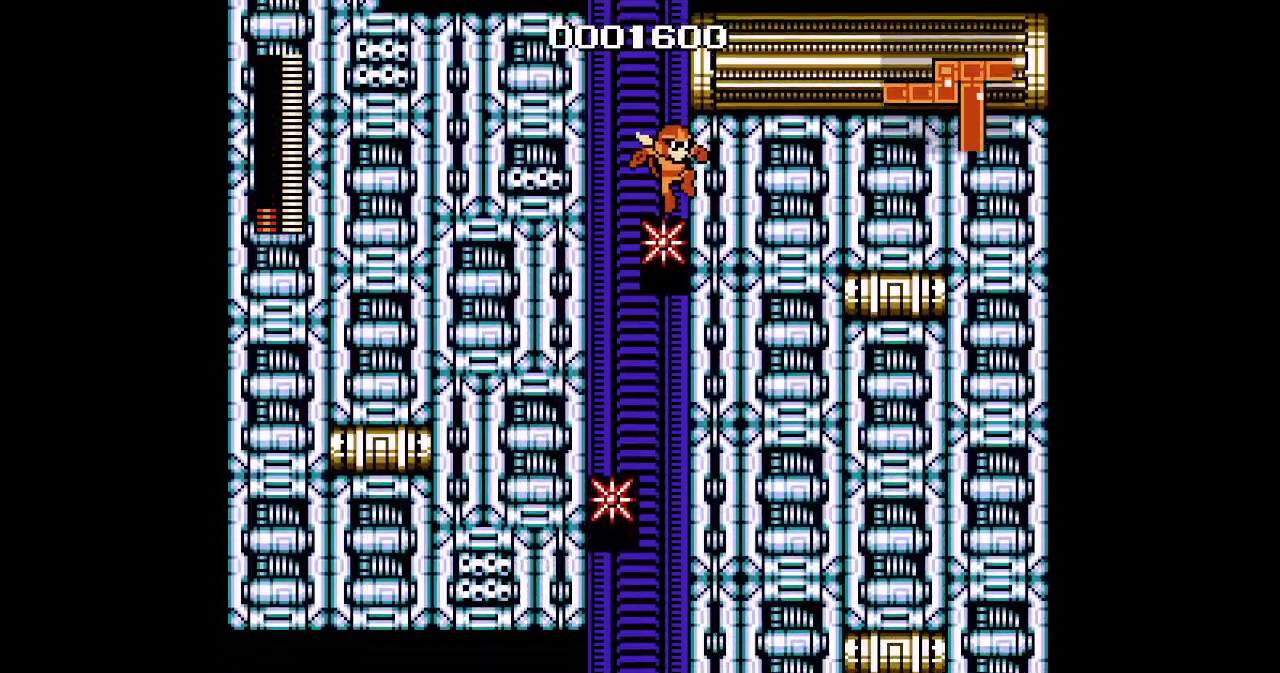
{"buttons": [], "events": []}